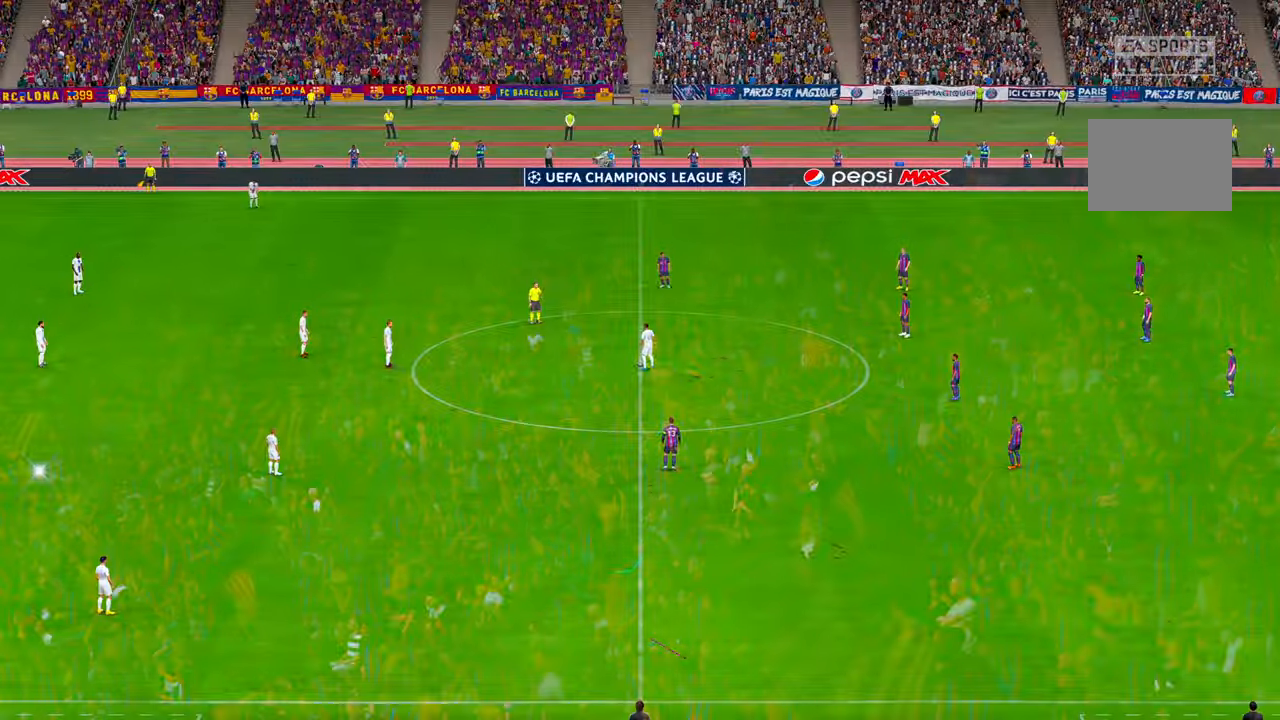
Gameplay with a controller (Xbox layout); each line is a JSON object with the inputs held at the frame after it (dt_ms = milliseconds from this image to that frame). "events" lists button and stick changes between this image and that frame as [ms after this image, input, new state], when the widget could be followed in between. Not read: L3 R3.
{"dt_ms": 1000, "buttons": ["R2"], "left_stick": "center", "right_stick": "center"}
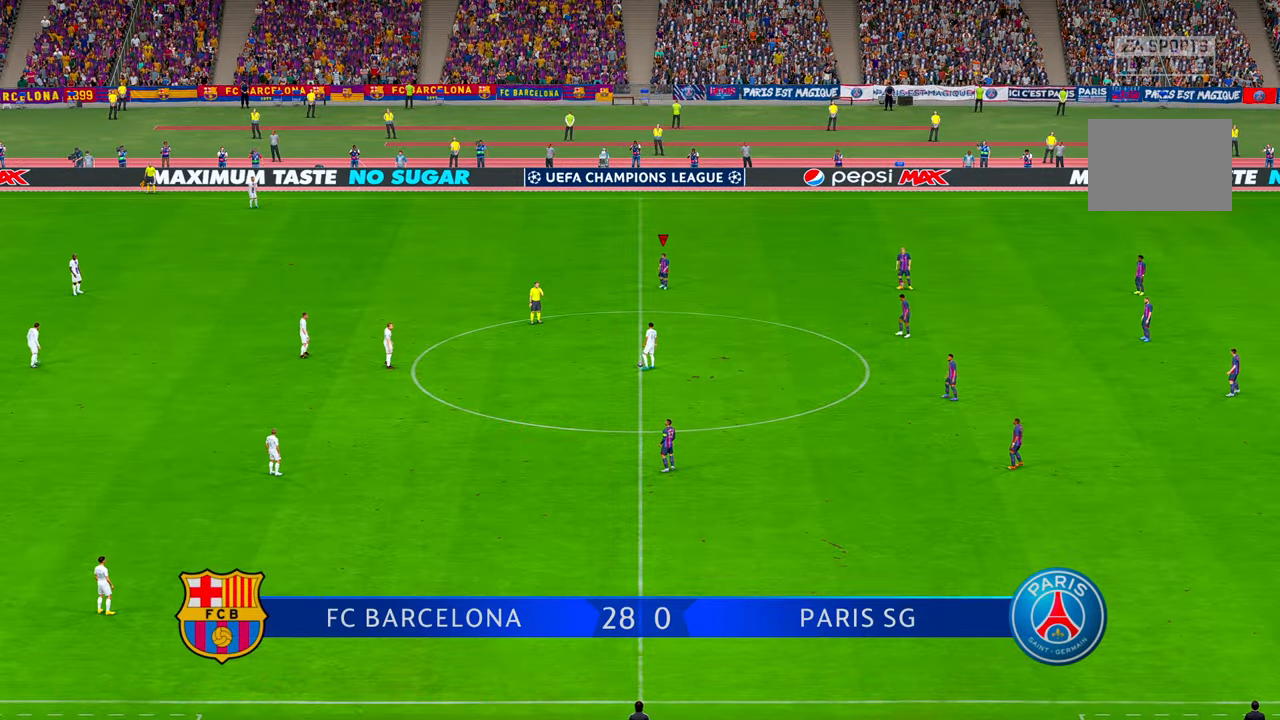
{"dt_ms": 500, "buttons": ["R2"], "left_stick": "down", "right_stick": "center", "events": [[317, "left_stick", "down"]]}
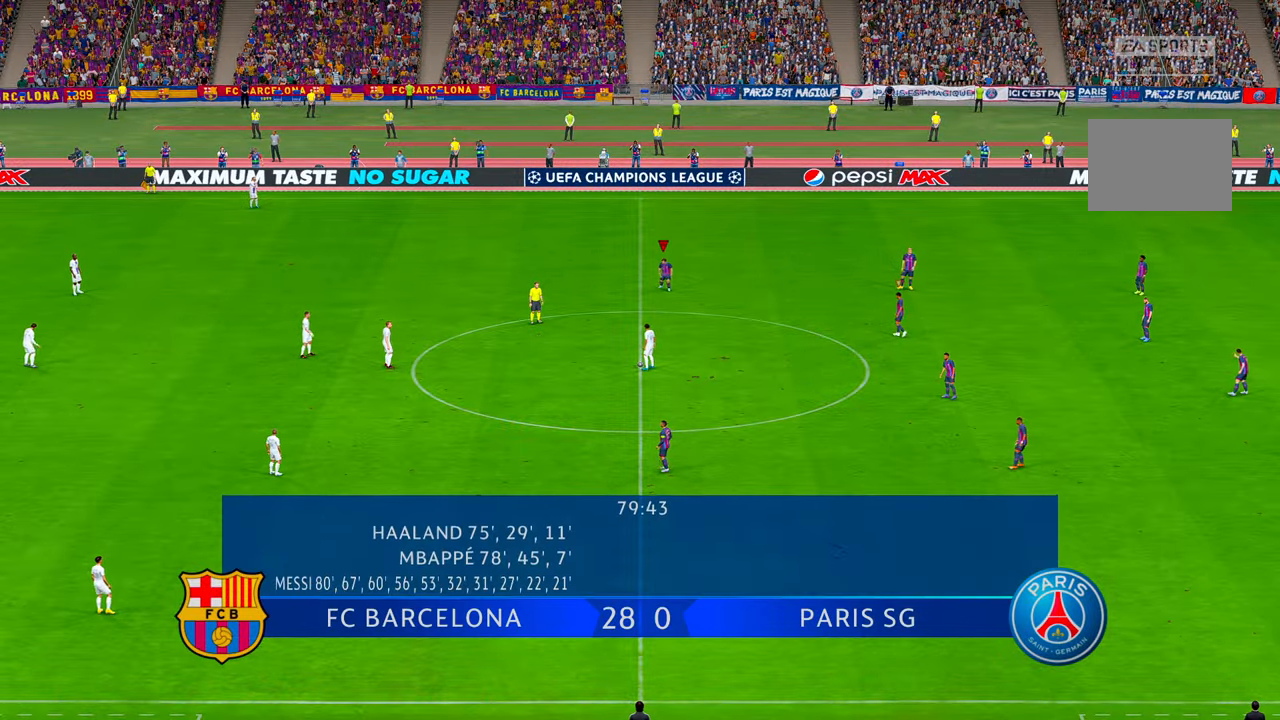
{"dt_ms": 500, "buttons": ["R2"], "left_stick": "down", "right_stick": "center", "events": []}
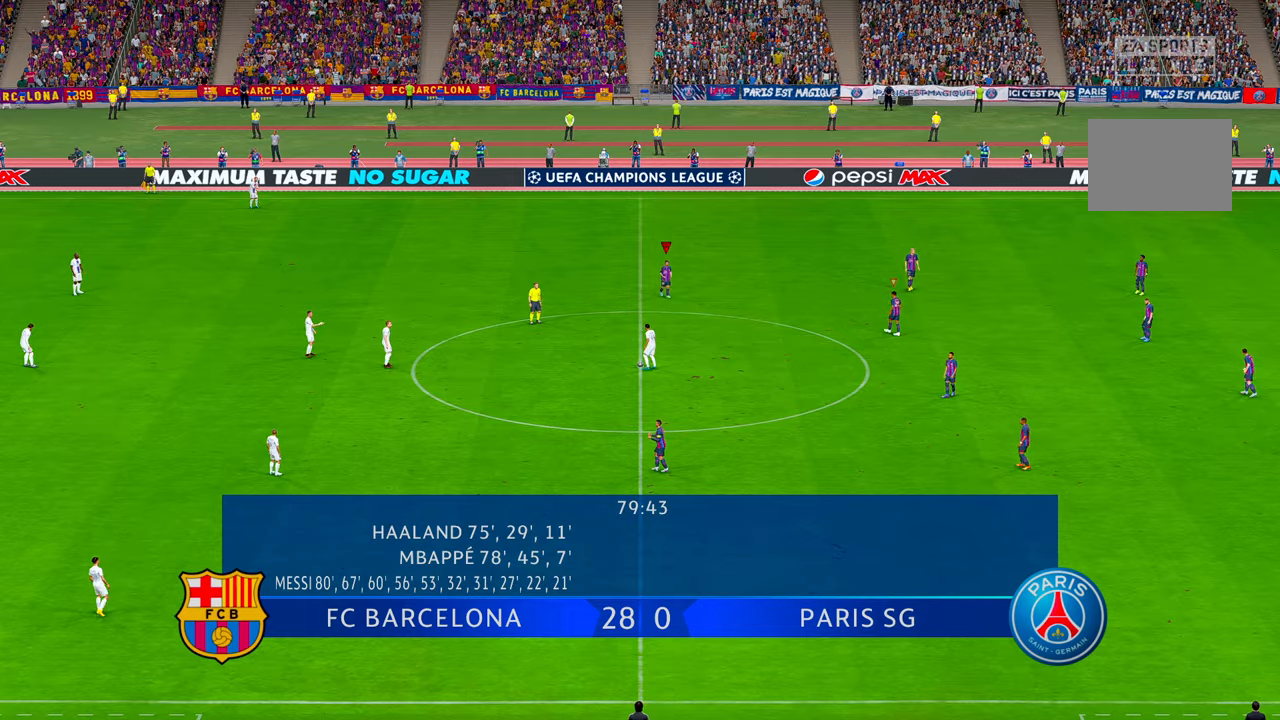
{"dt_ms": 500, "buttons": ["R2", "DPAD_UP"], "left_stick": "down-left", "right_stick": "center", "events": [[17, "left_stick", "down-left"], [500, "DPAD_UP", "down"]]}
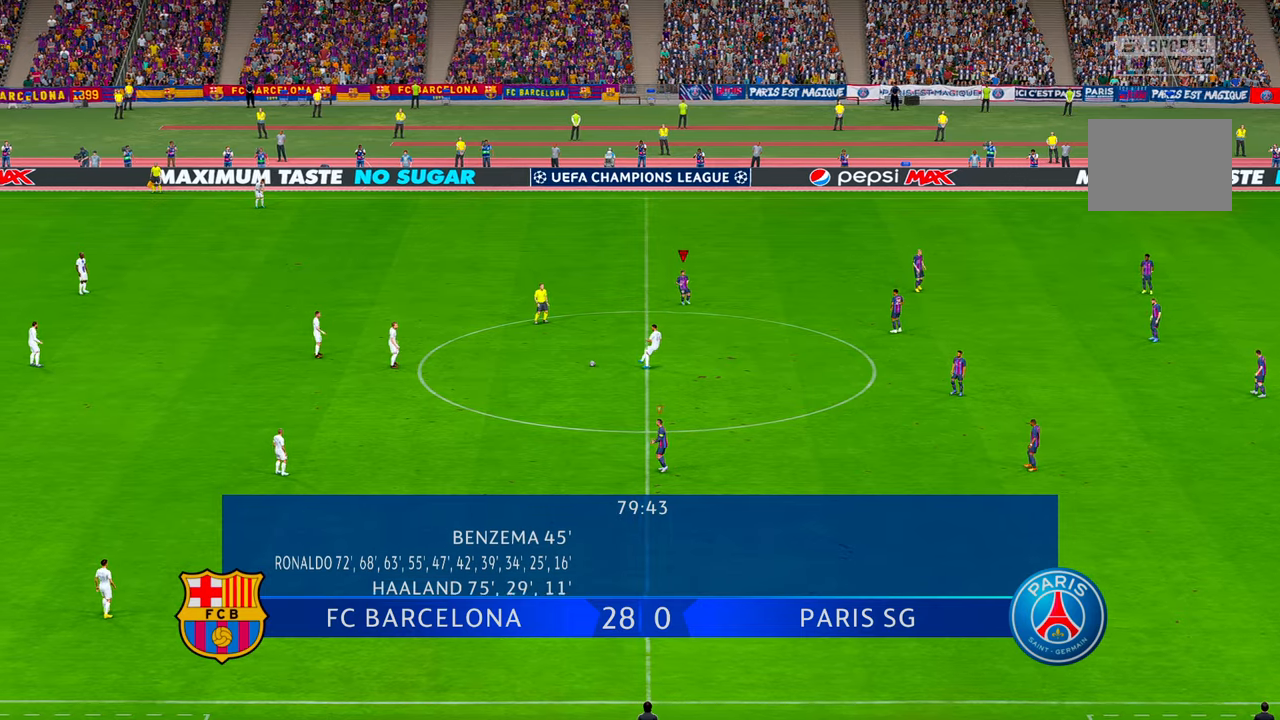
{"dt_ms": 500, "buttons": ["R2"], "left_stick": "left", "right_stick": "center", "events": [[34, "DPAD_UP", "up"], [384, "left_stick", "left"]]}
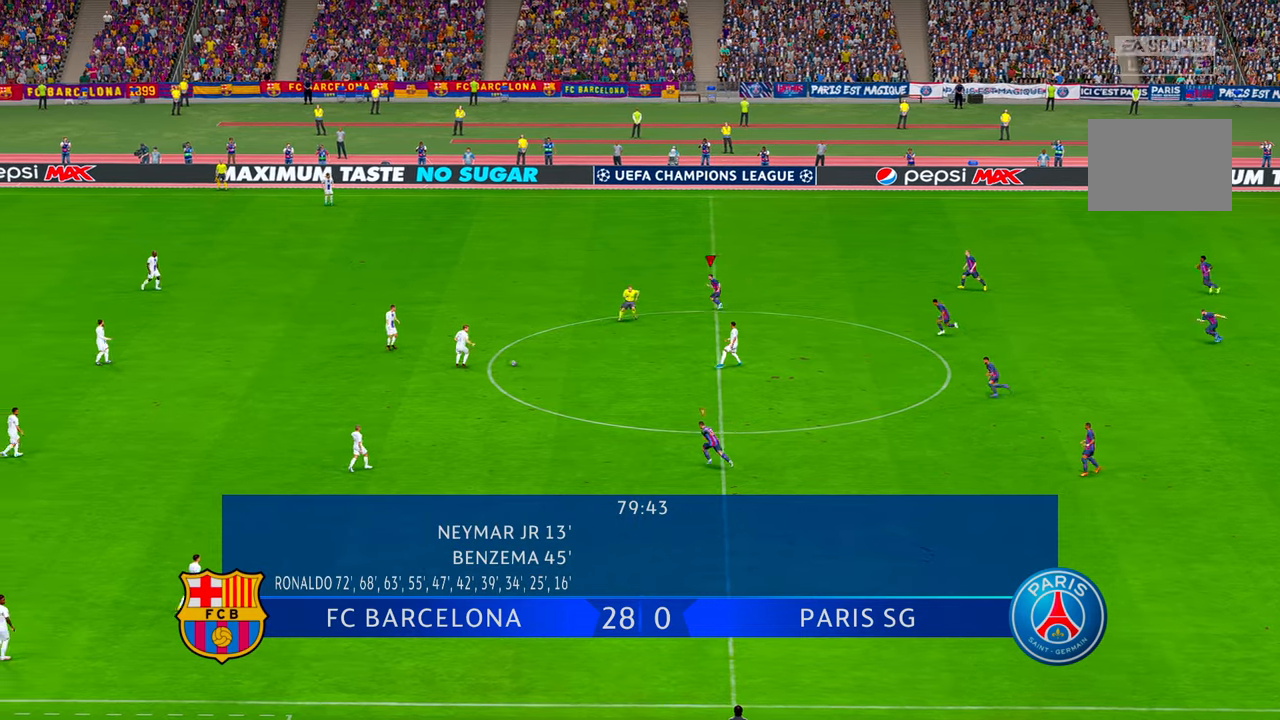
{"dt_ms": 500, "buttons": ["R2"], "left_stick": "left", "right_stick": "center", "events": []}
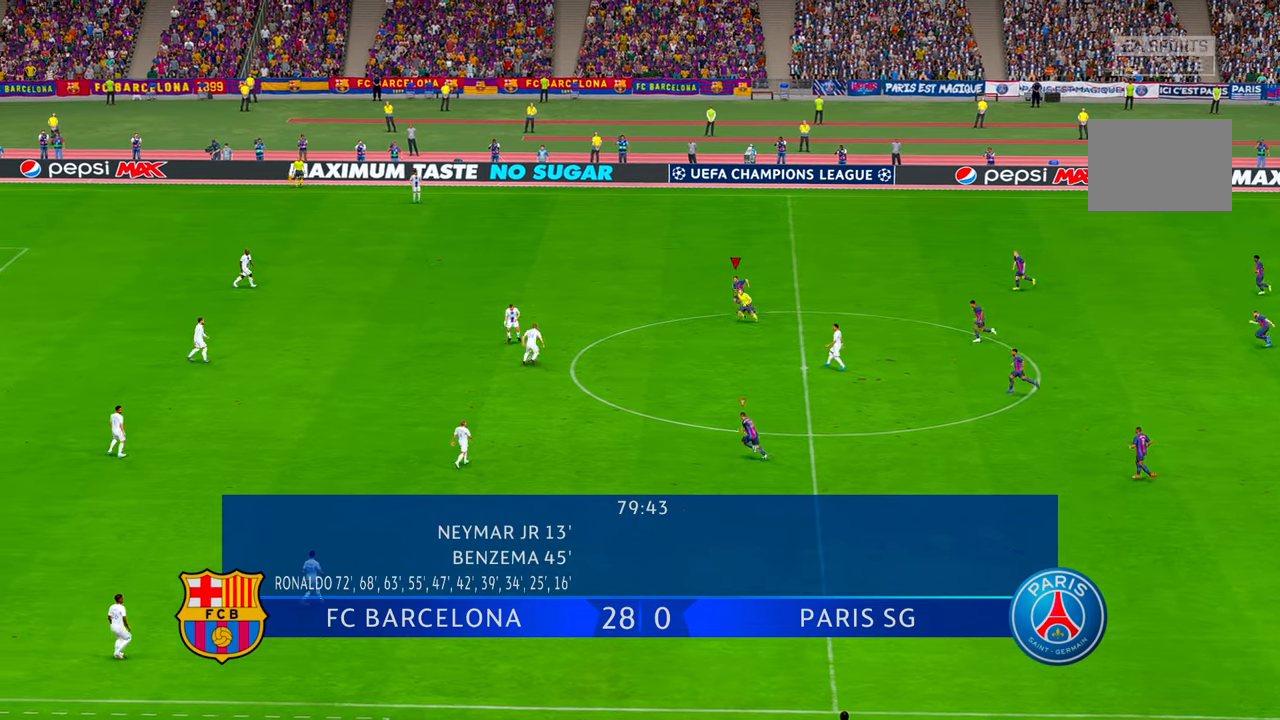
{"dt_ms": 500, "buttons": ["R2"], "left_stick": "center", "right_stick": "center", "events": [[34, "left_stick", "down-left"], [350, "left_stick", "center"]]}
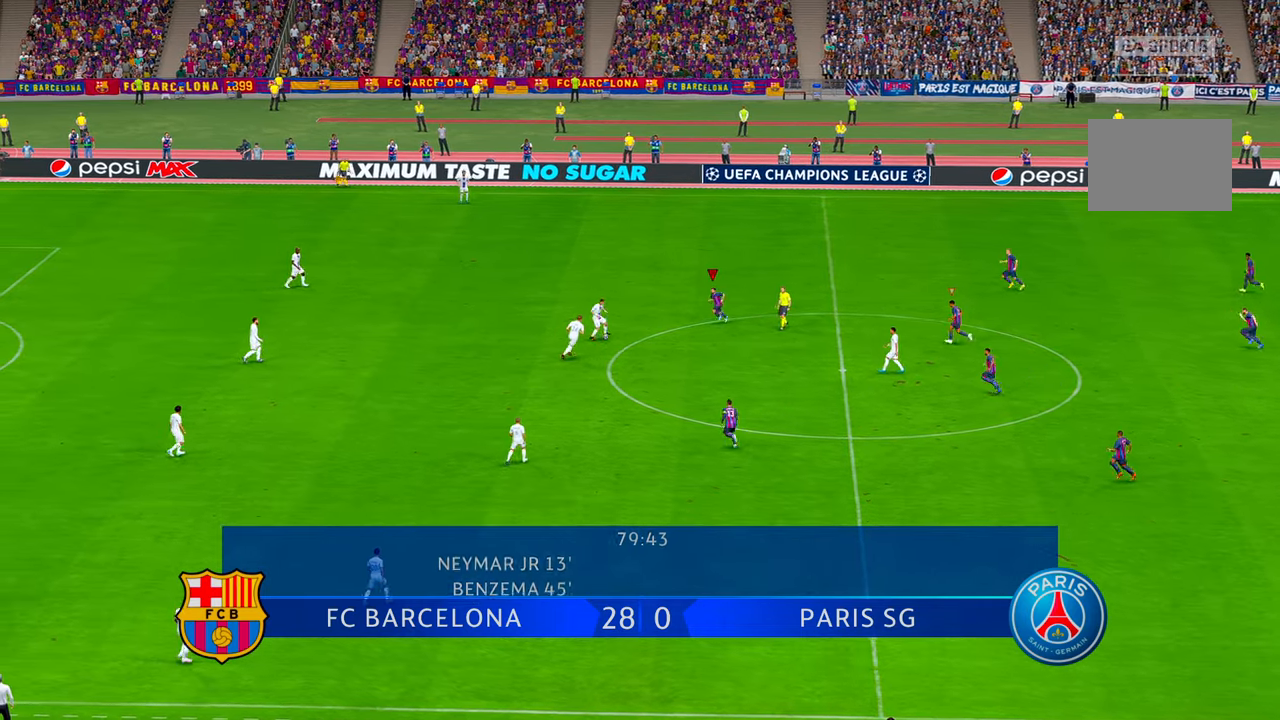
{"dt_ms": 500, "buttons": ["R2"], "left_stick": "down", "right_stick": "center", "events": [[267, "left_stick", "up-right"], [467, "left_stick", "down"]]}
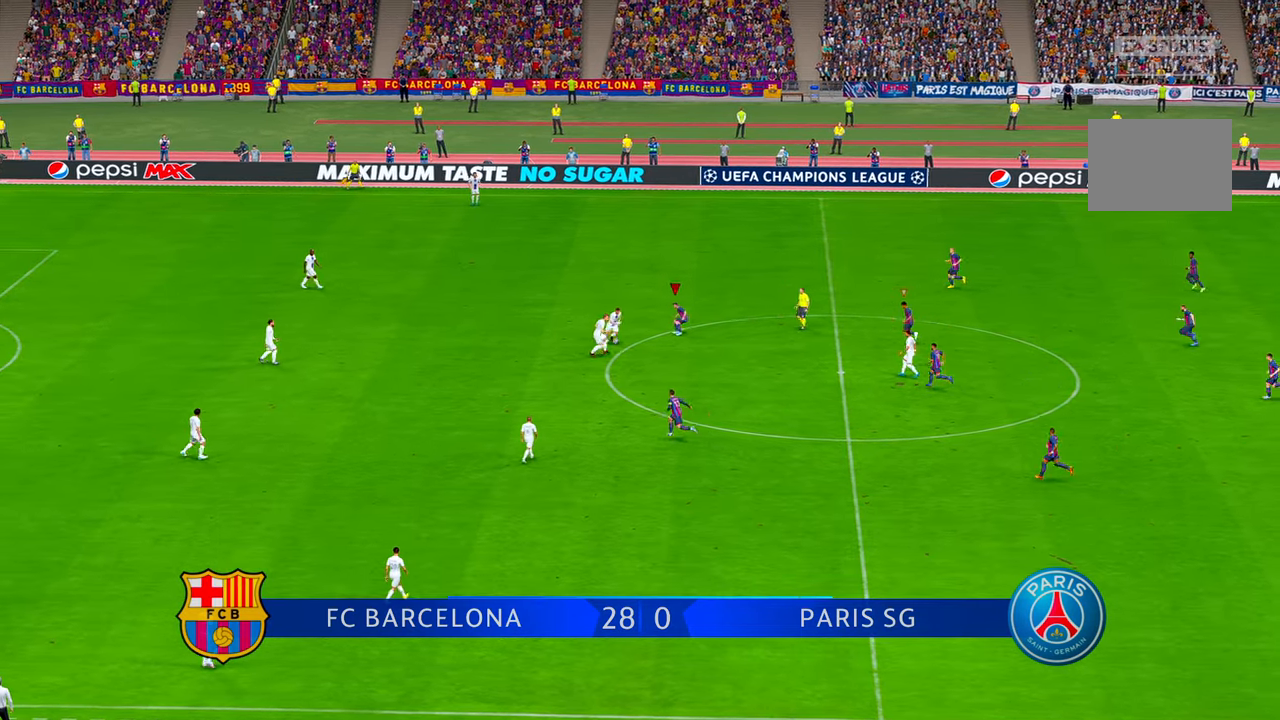
{"dt_ms": 500, "buttons": ["R2"], "left_stick": "right", "right_stick": "center", "events": [[317, "left_stick", "center"], [367, "left_stick", "right"]]}
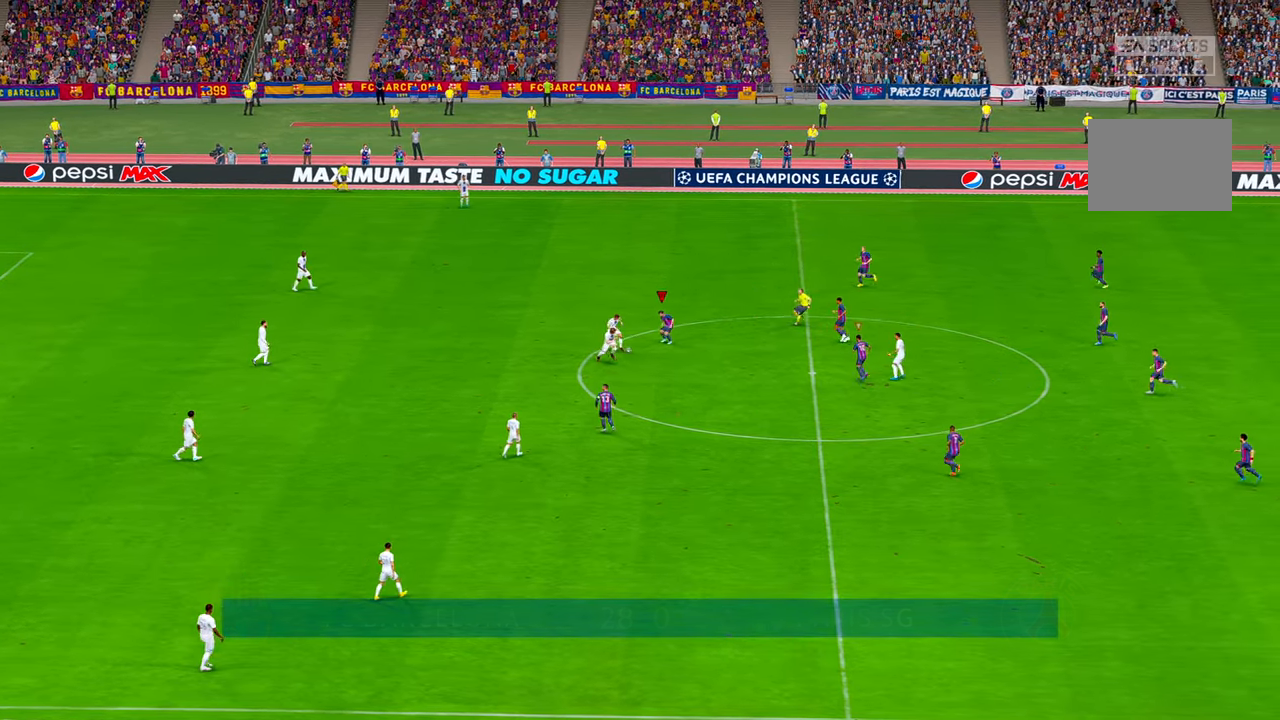
{"dt_ms": 500, "buttons": ["R2"], "left_stick": "down", "right_stick": "center", "events": [[67, "left_stick", "down"]]}
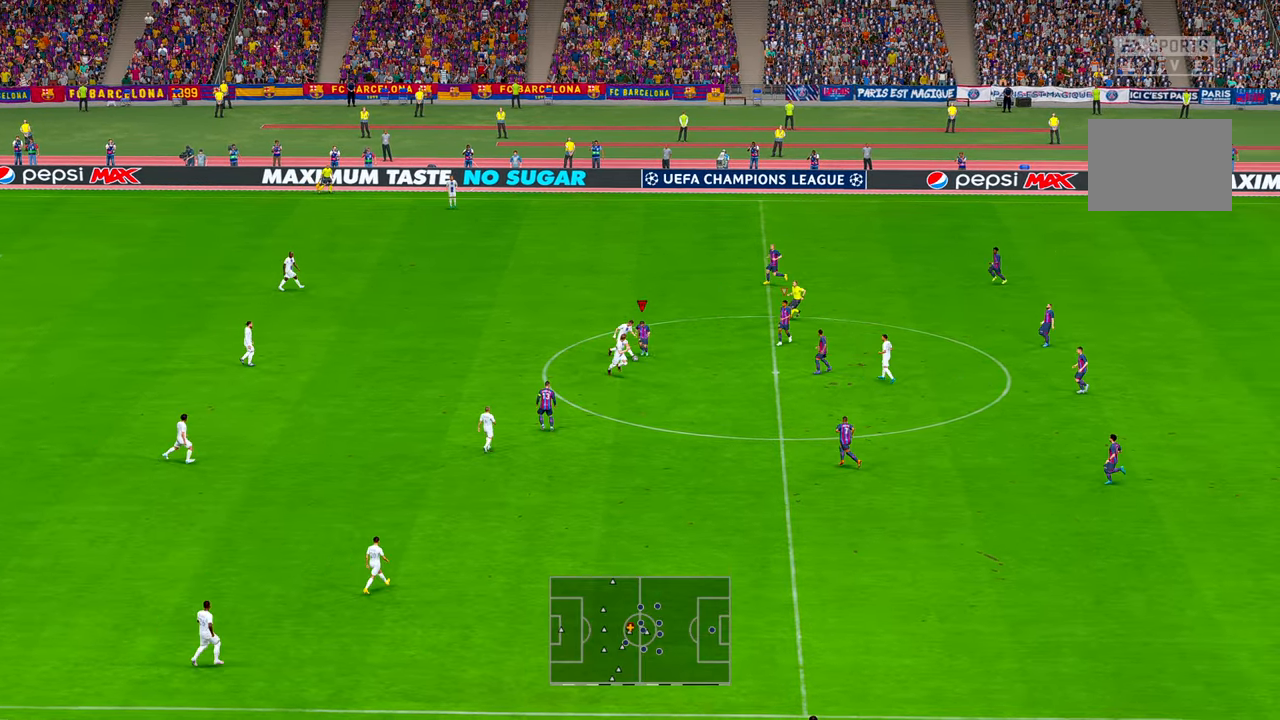
{"dt_ms": 500, "buttons": ["R2"], "left_stick": "down", "right_stick": "center", "events": []}
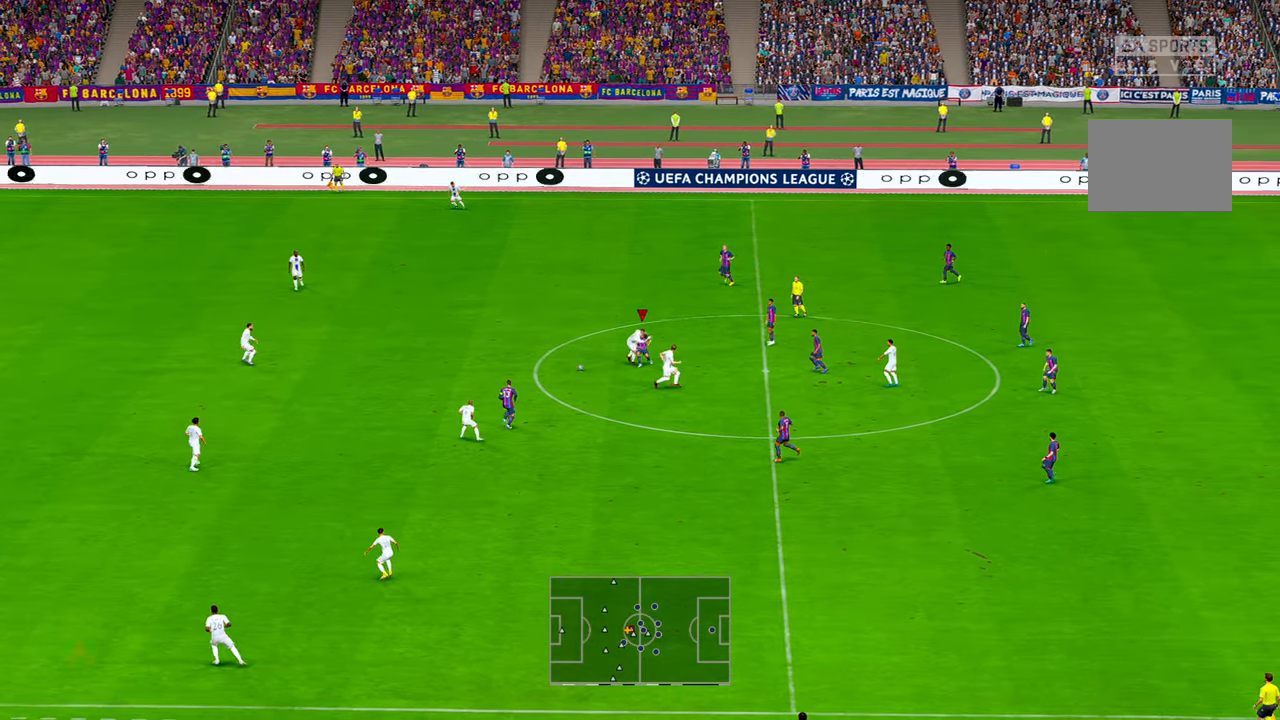
{"dt_ms": 500, "buttons": ["R2"], "left_stick": "left", "right_stick": "center", "events": [[217, "left_stick", "left"]]}
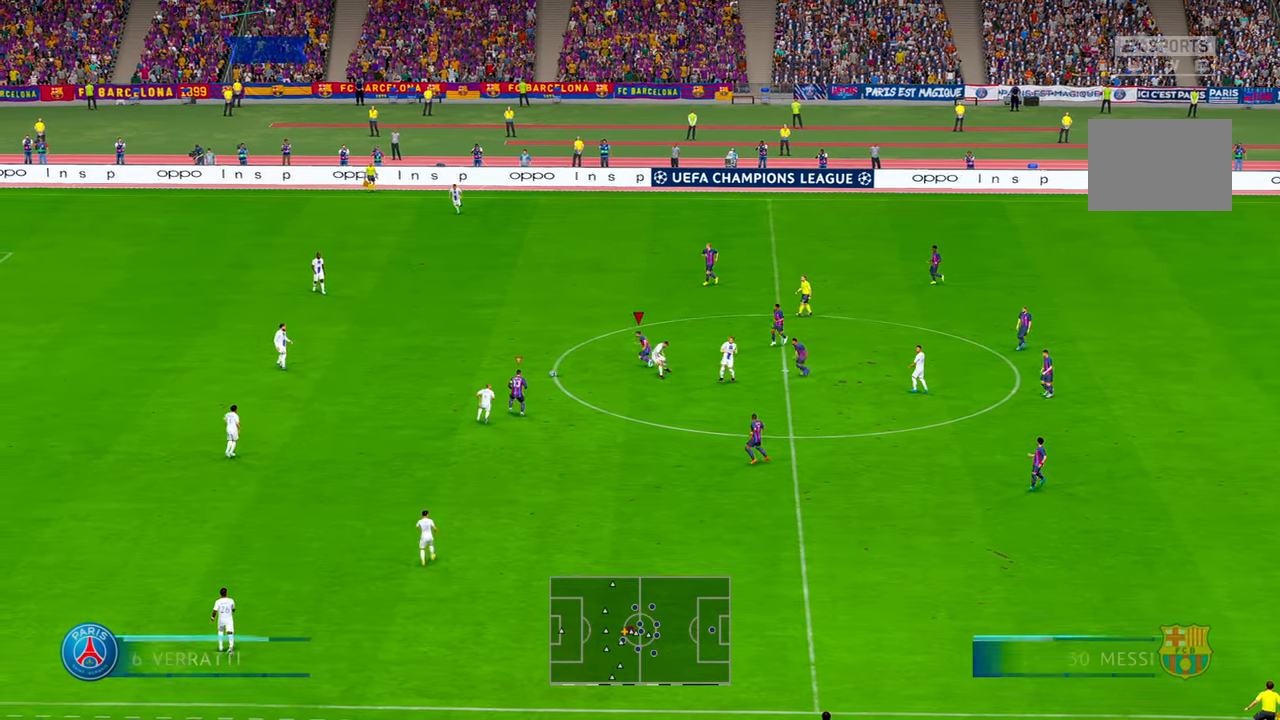
{"dt_ms": 500, "buttons": ["R2"], "left_stick": "left", "right_stick": "center", "events": []}
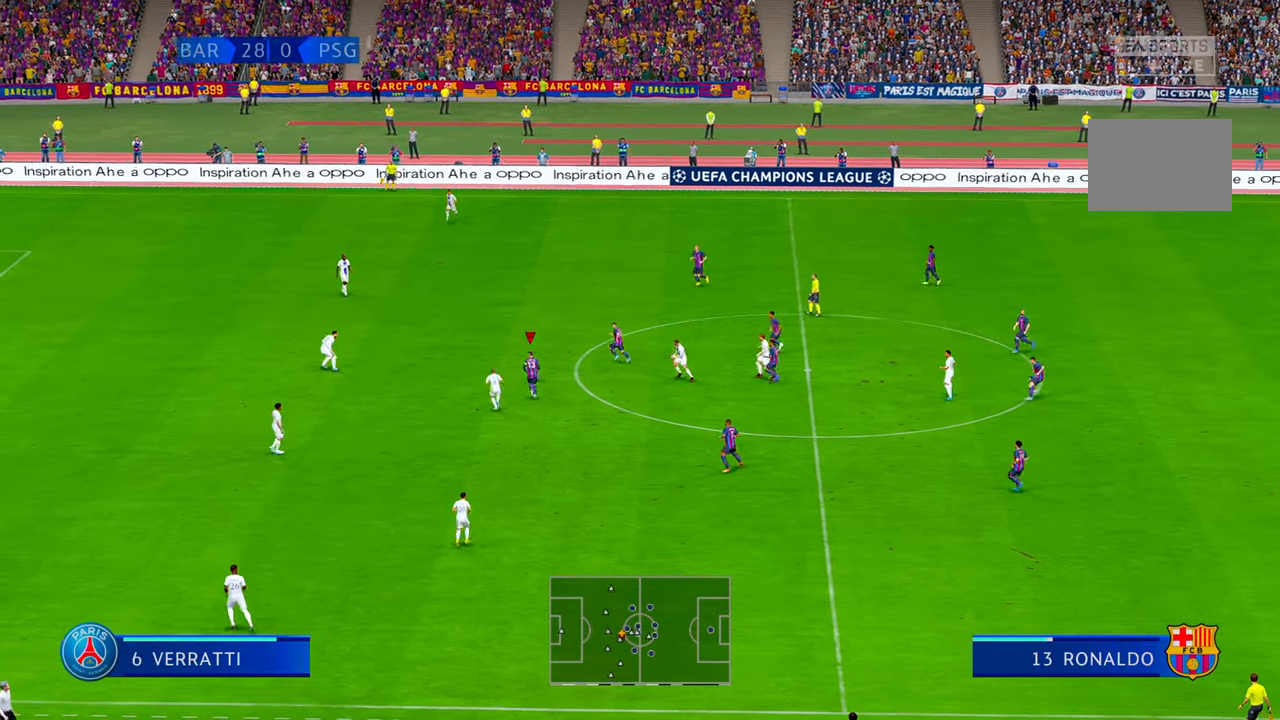
{"dt_ms": 500, "buttons": ["R2"], "left_stick": "up-left", "right_stick": "center", "events": [[300, "left_stick", "up-left"]]}
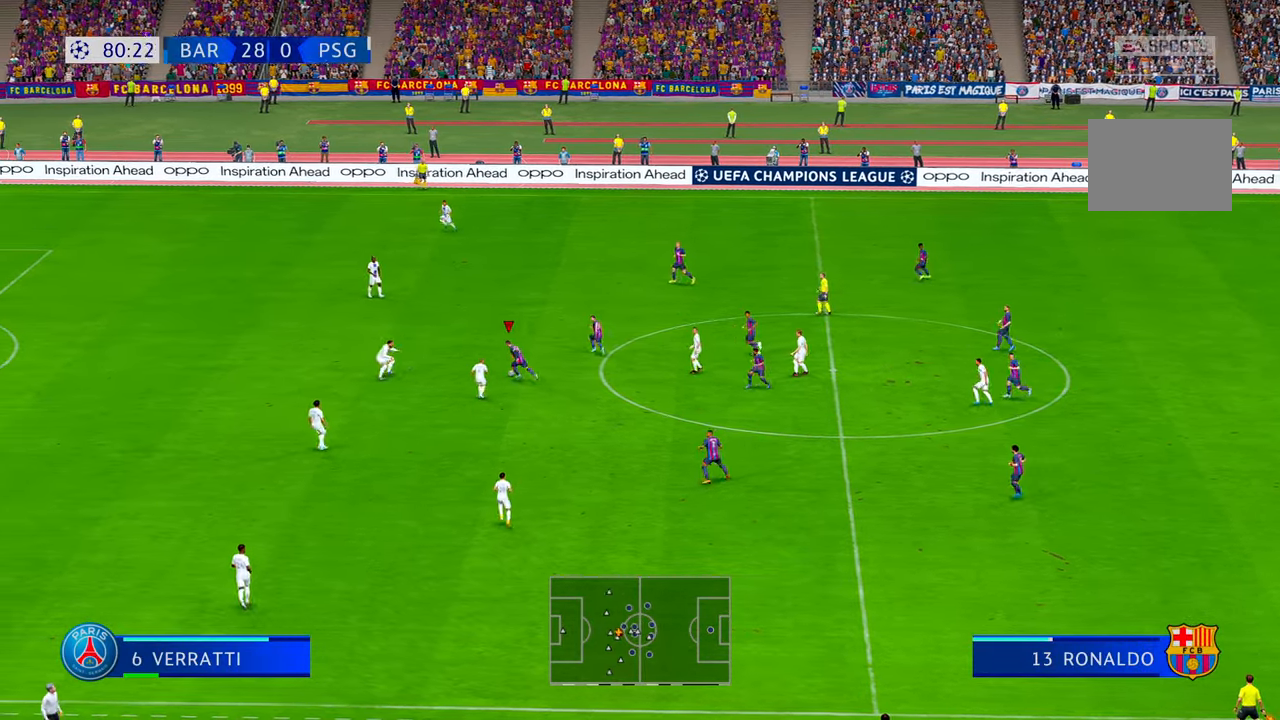
{"dt_ms": 500, "buttons": ["R2"], "left_stick": "up", "right_stick": "center", "events": [[84, "left_stick", "up"]]}
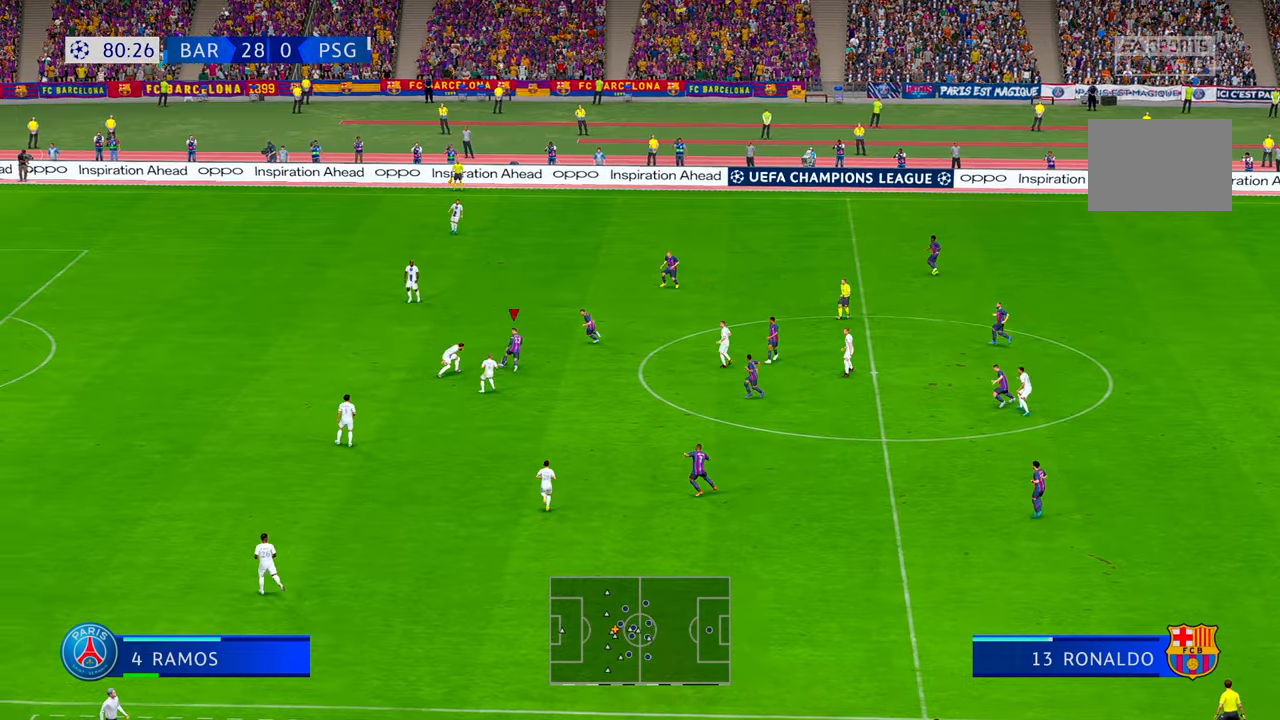
{"dt_ms": 500, "buttons": ["R2"], "left_stick": "up-left", "right_stick": "center", "events": [[267, "left_stick", "up-left"]]}
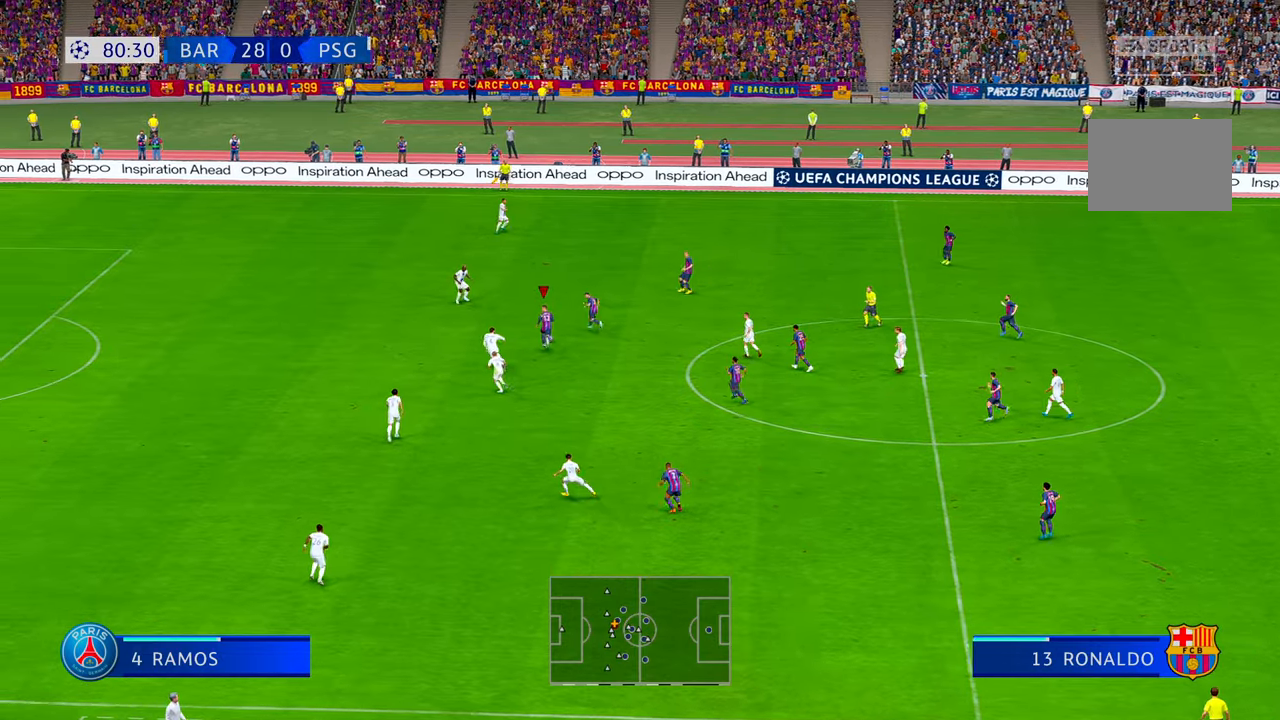
{"dt_ms": 500, "buttons": ["R2"], "left_stick": "up", "right_stick": "center", "events": [[384, "left_stick", "up"]]}
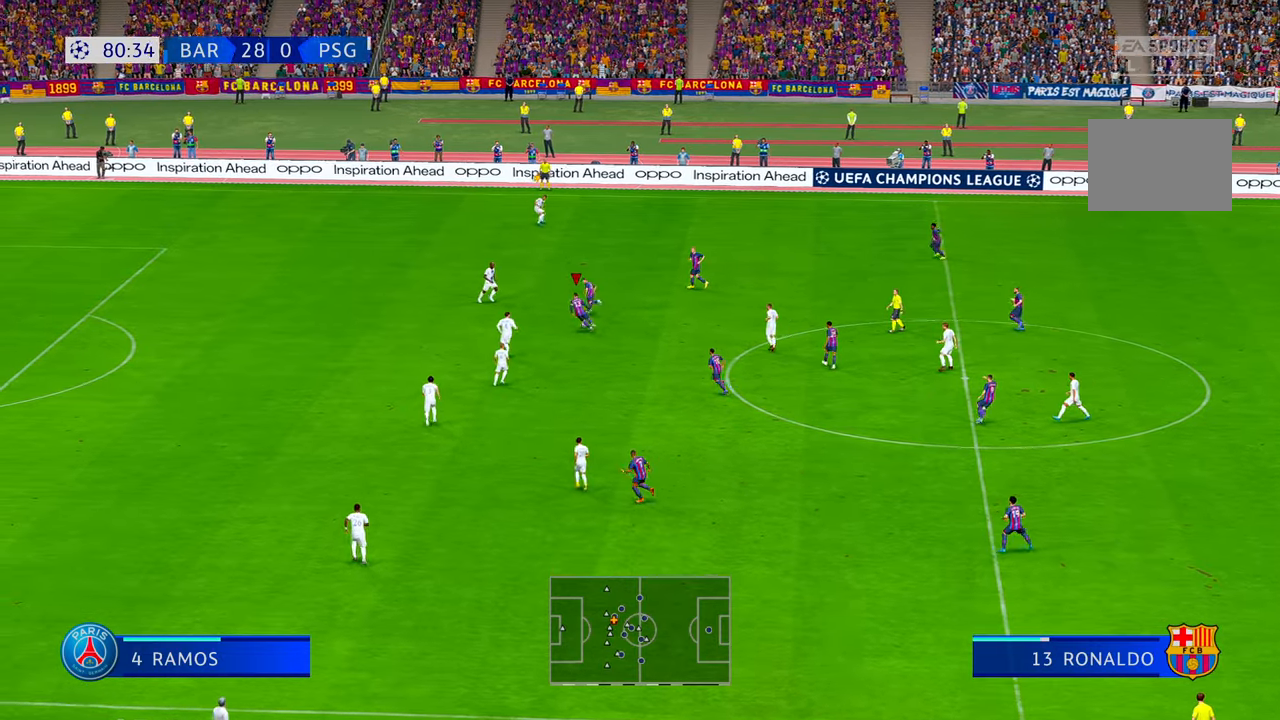
{"dt_ms": 500, "buttons": ["R2"], "left_stick": "up", "right_stick": "center", "events": [[234, "L1", "down"], [317, "L1", "up"]]}
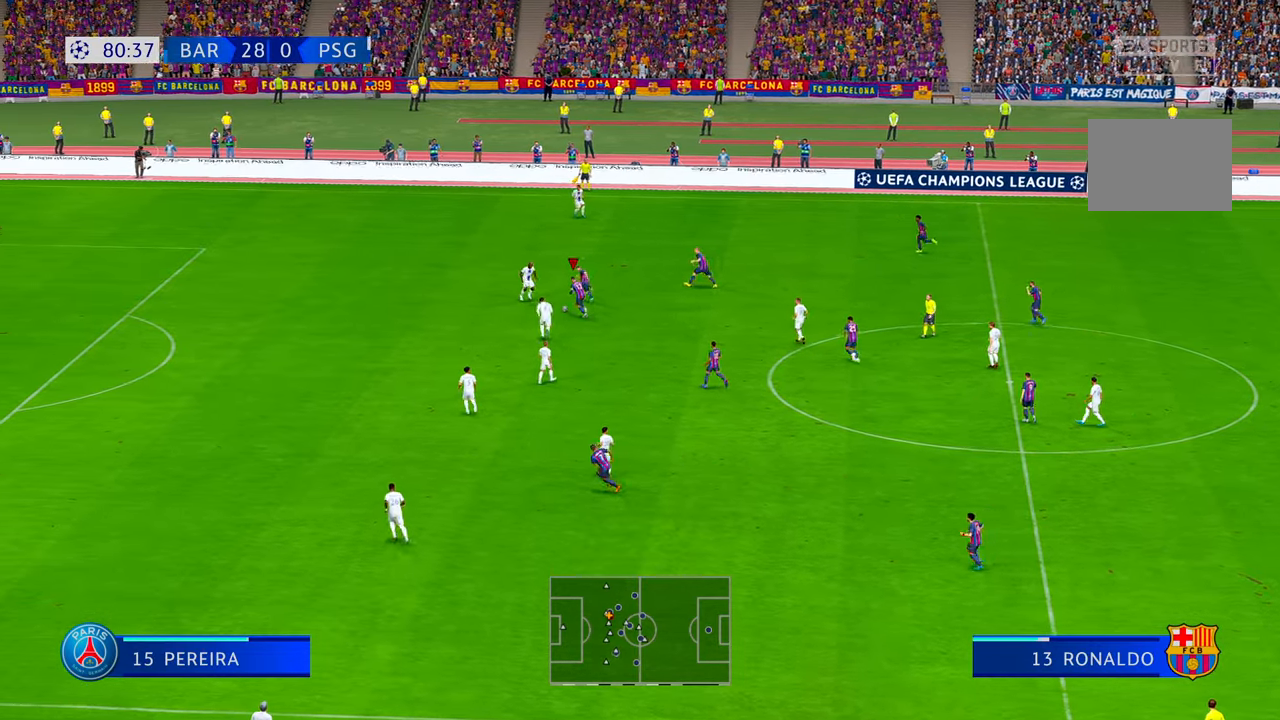
{"dt_ms": 500, "buttons": ["R2"], "left_stick": "right", "right_stick": "center", "events": [[134, "left_stick", "up-right"], [500, "left_stick", "right"]]}
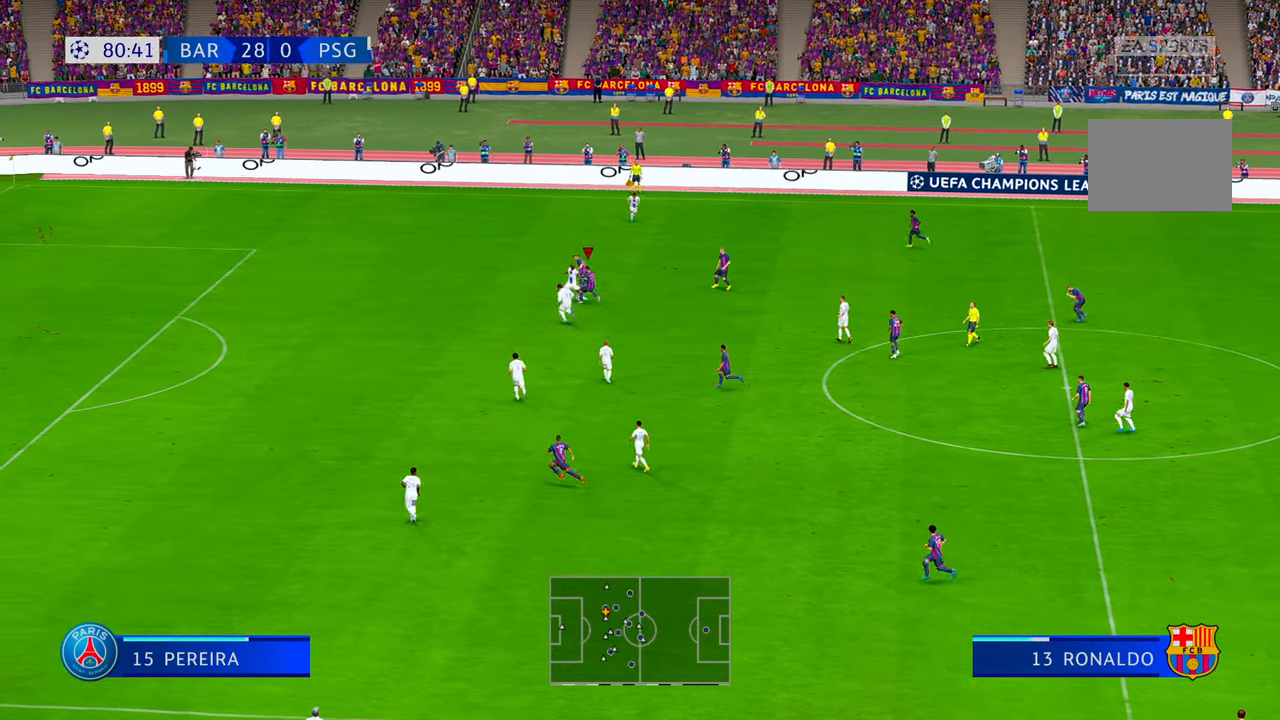
{"dt_ms": 500, "buttons": ["R2"], "left_stick": "right", "right_stick": "center", "events": []}
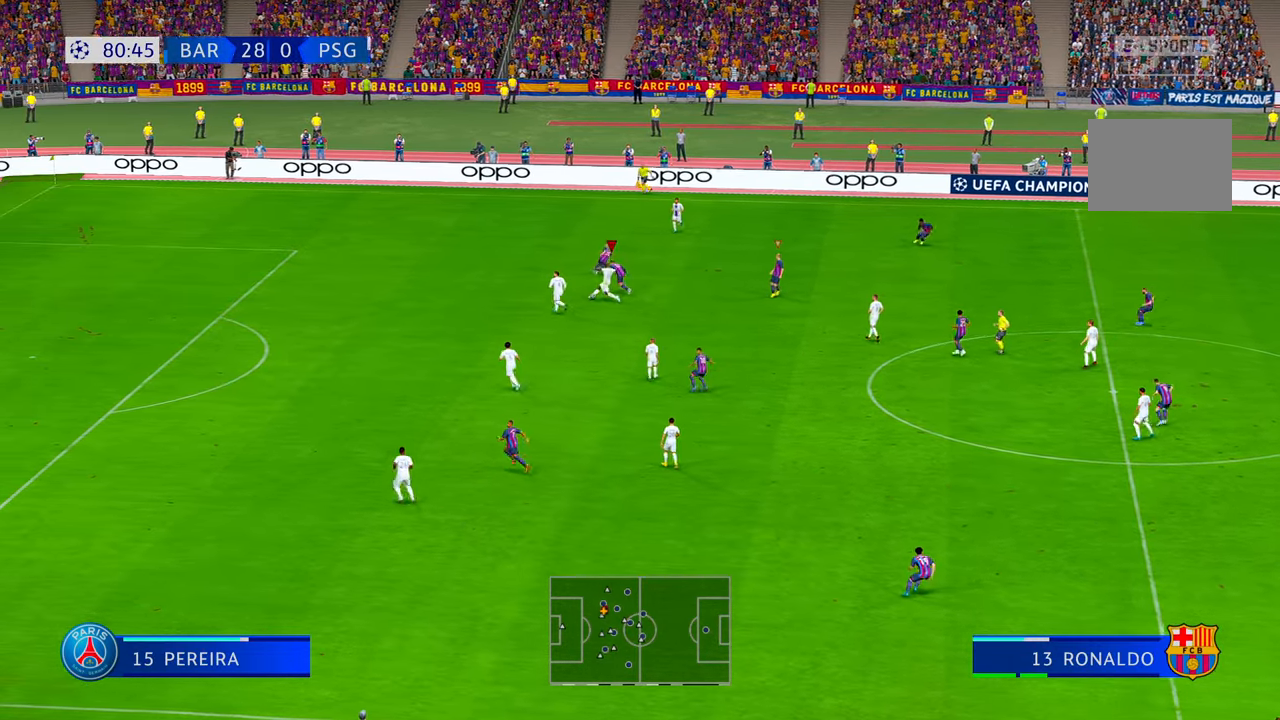
{"dt_ms": 500, "buttons": ["R2"], "left_stick": "down-right", "right_stick": "center", "events": [[234, "left_stick", "down-right"]]}
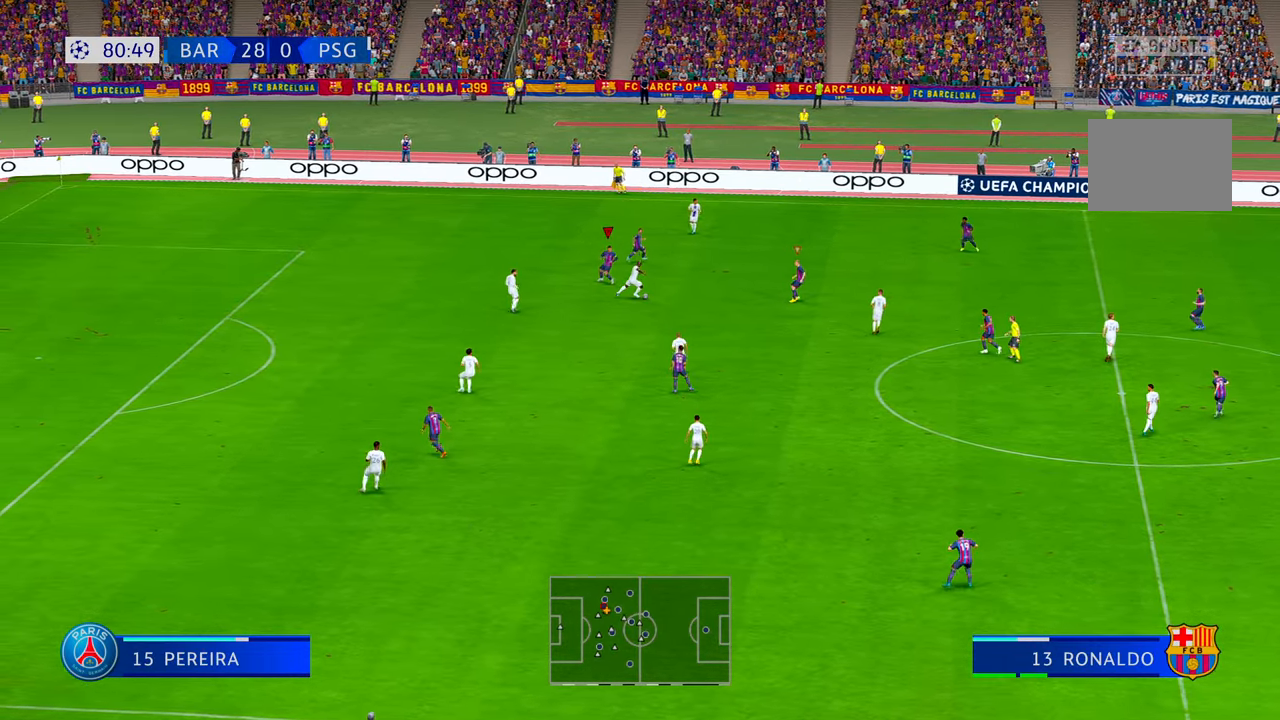
{"dt_ms": 1000, "buttons": ["R2"], "left_stick": "down-left", "right_stick": "center"}
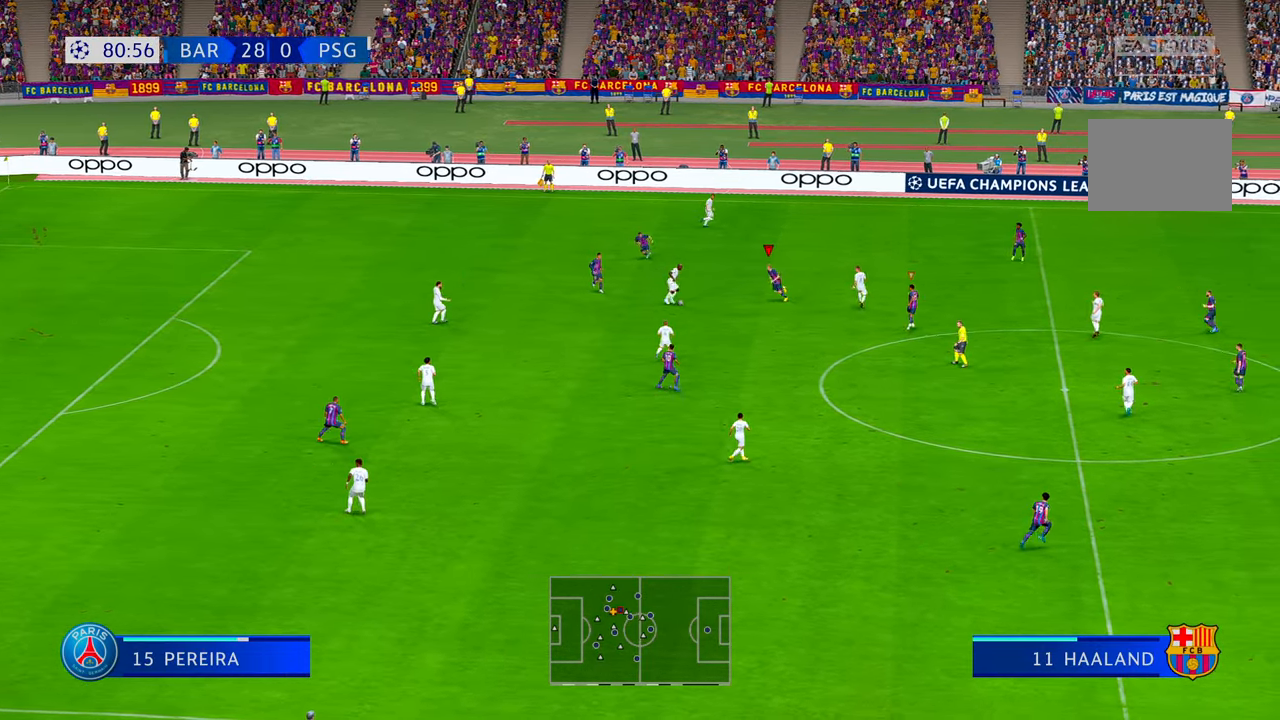
{"dt_ms": 500, "buttons": ["R2"], "left_stick": "left", "right_stick": "center", "events": [[467, "left_stick", "left"]]}
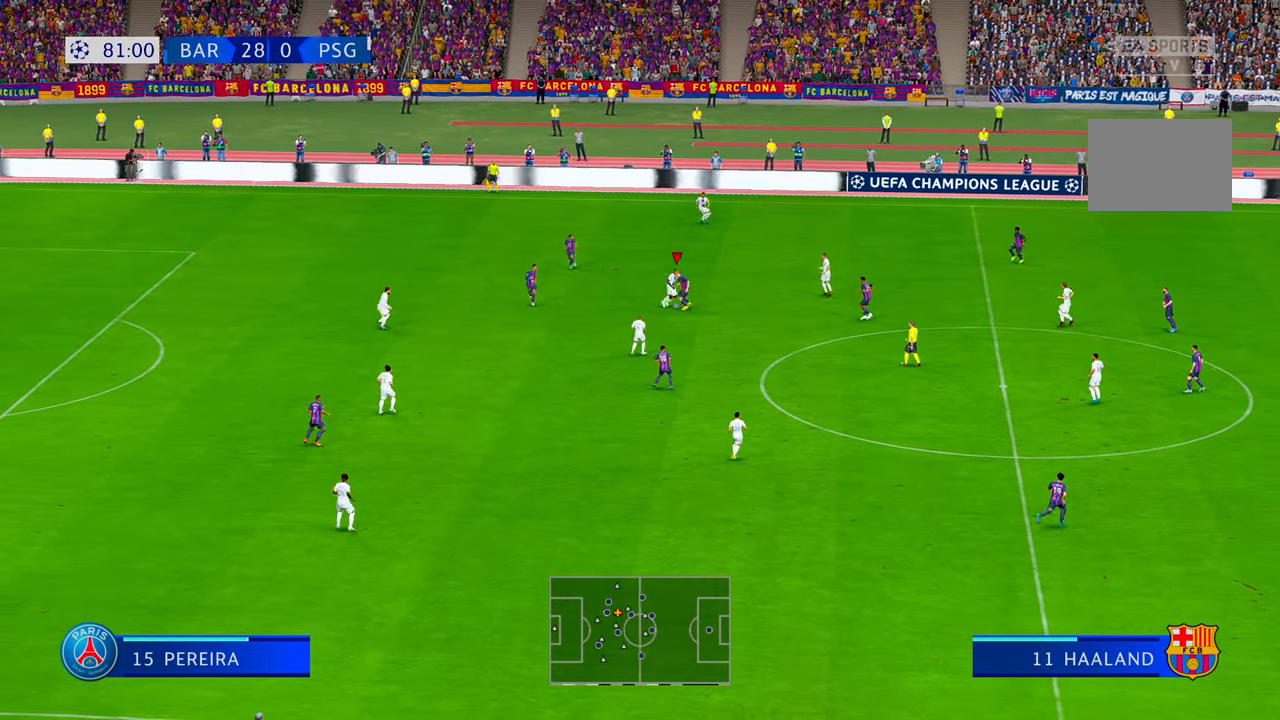
{"dt_ms": 500, "buttons": ["R2"], "left_stick": "left", "right_stick": "center"}
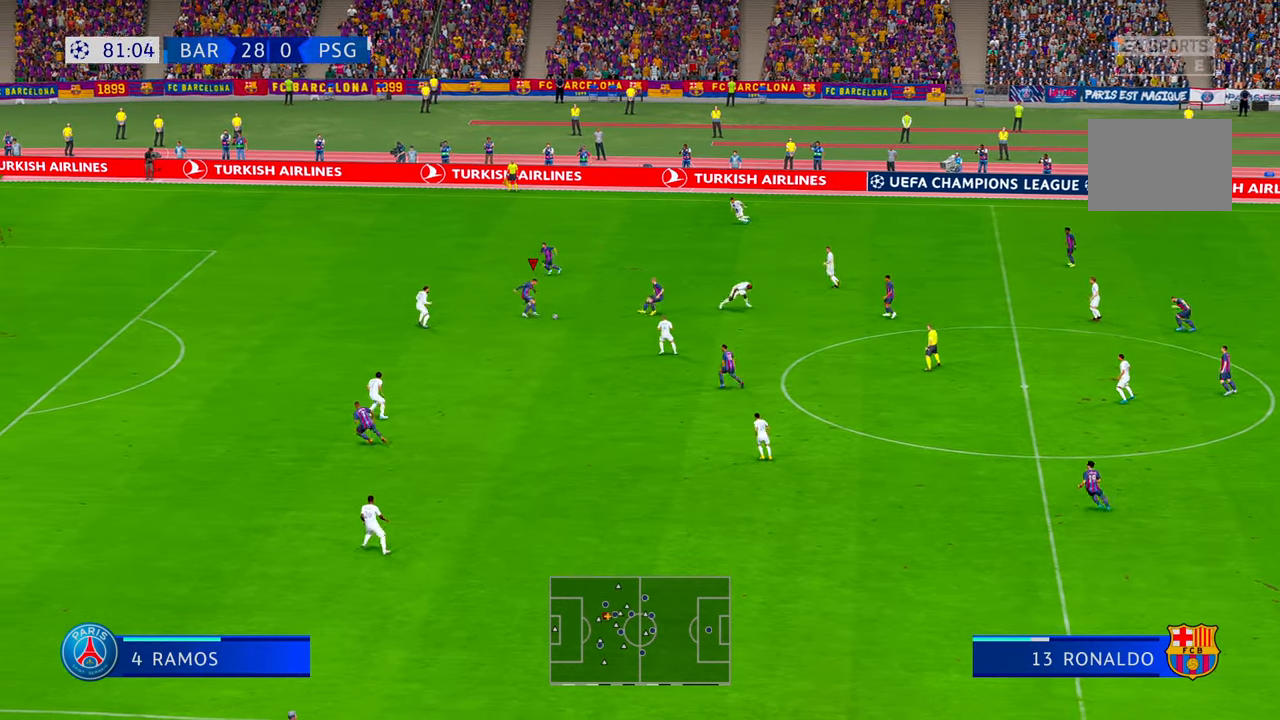
{"dt_ms": 500, "buttons": ["R2"], "left_stick": "down", "right_stick": "center", "events": [[117, "right_stick", "down-left"], [200, "left_stick", "down"], [217, "right_stick", "down-right"], [267, "right_stick", "center"]]}
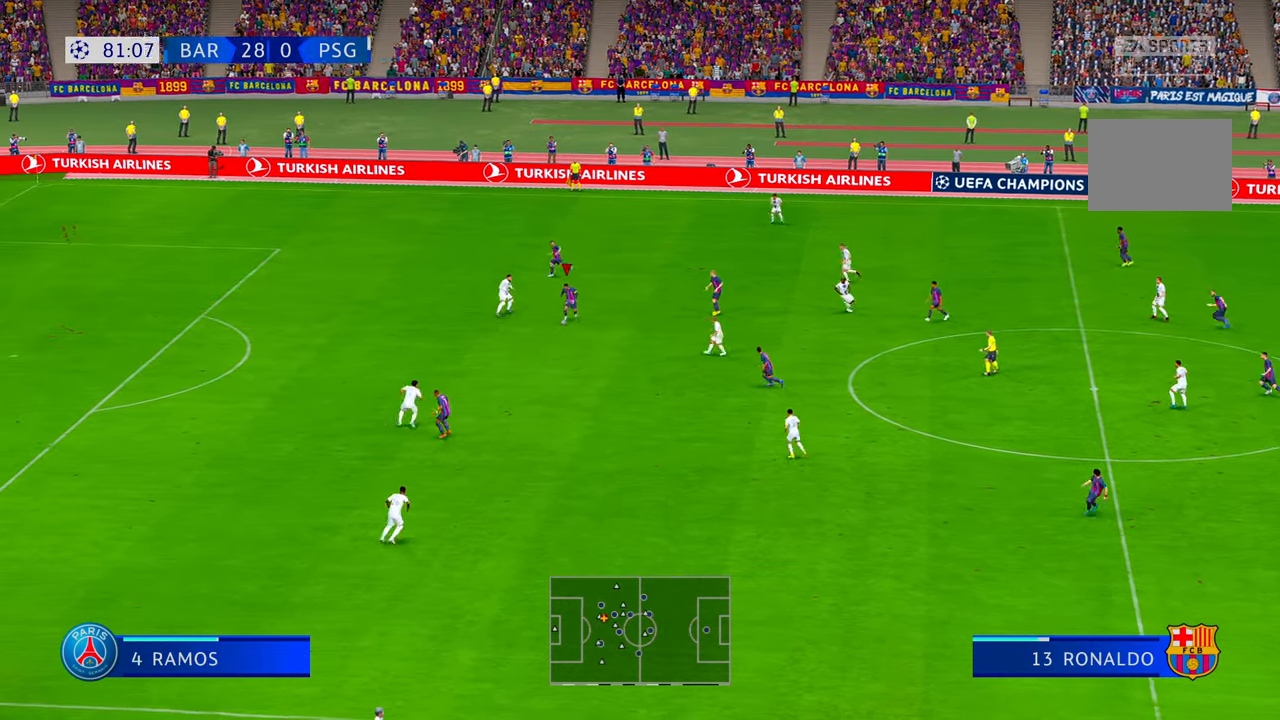
{"dt_ms": 500, "buttons": ["R2"], "left_stick": "left", "right_stick": "center"}
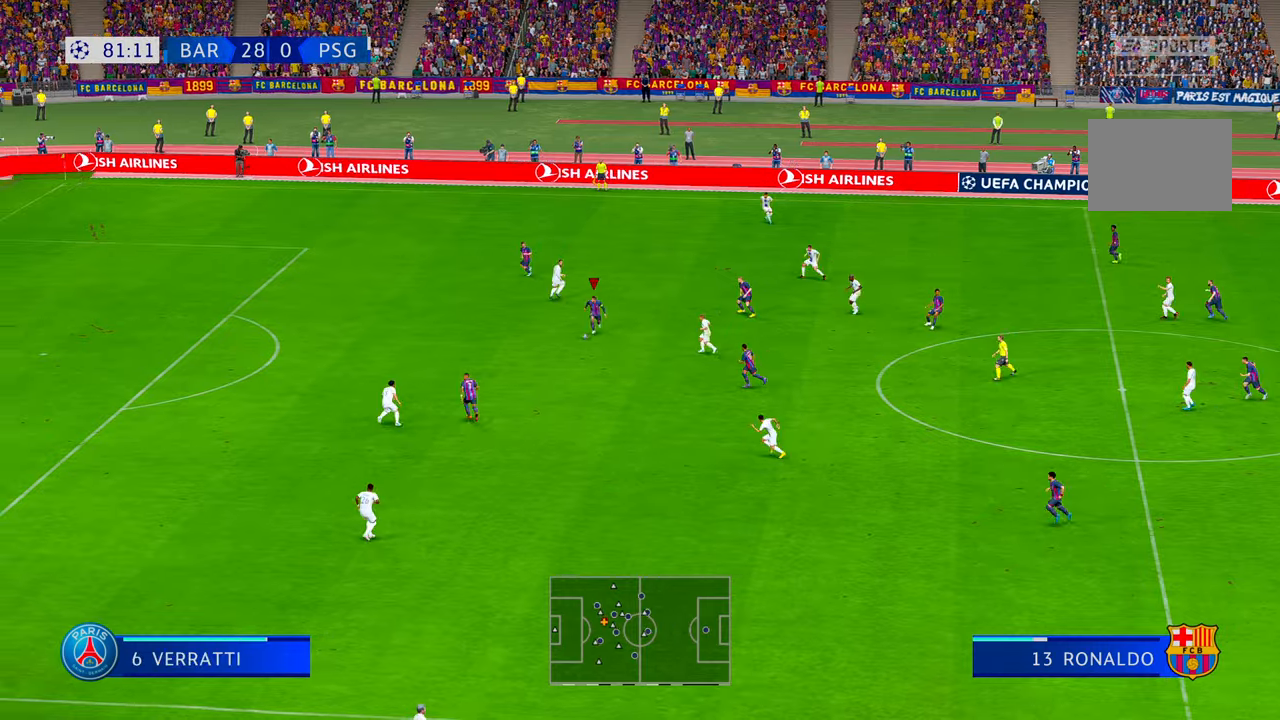
{"dt_ms": 500, "buttons": ["R2"], "left_stick": "left", "right_stick": "center", "events": [[34, "DPAD_DOWN", "down"], [167, "DPAD_DOWN", "up"], [350, "DPAD_DOWN", "down"], [434, "DPAD_DOWN", "up"]]}
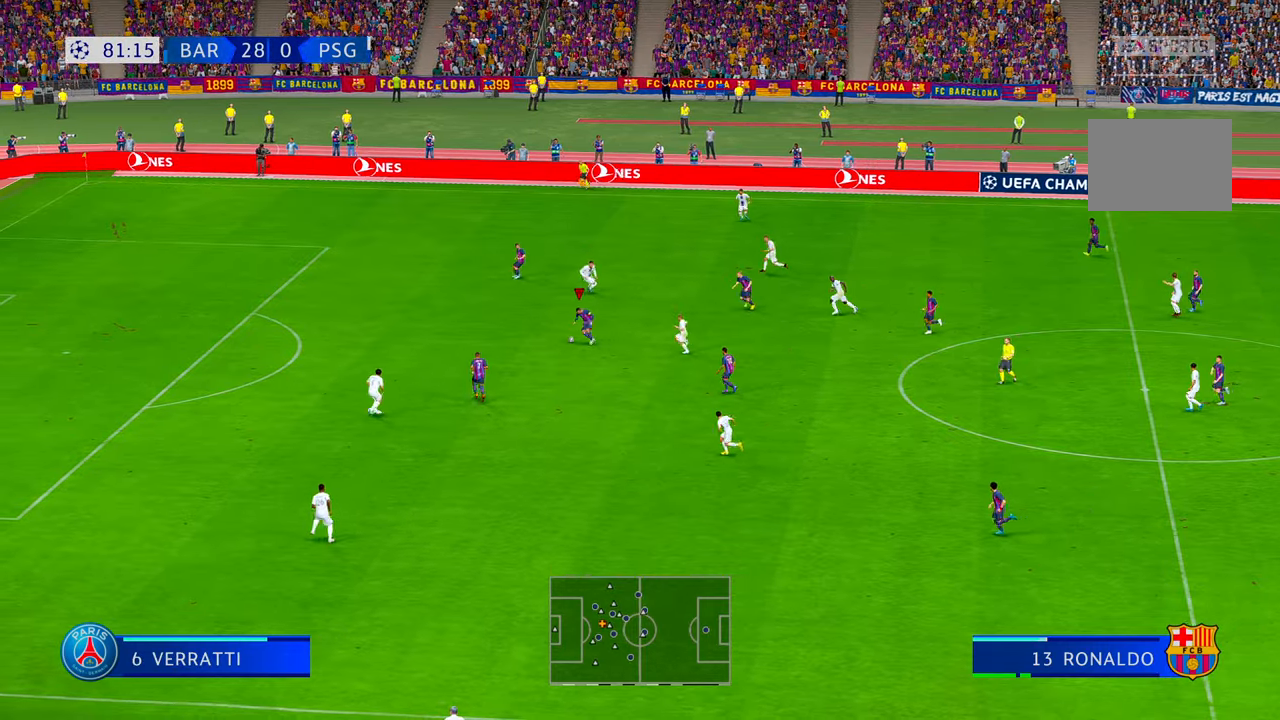
{"dt_ms": 500, "buttons": ["R2"], "left_stick": "up-left", "right_stick": "center", "events": [[284, "left_stick", "up-left"], [434, "right_stick", "down"], [484, "right_stick", "center"]]}
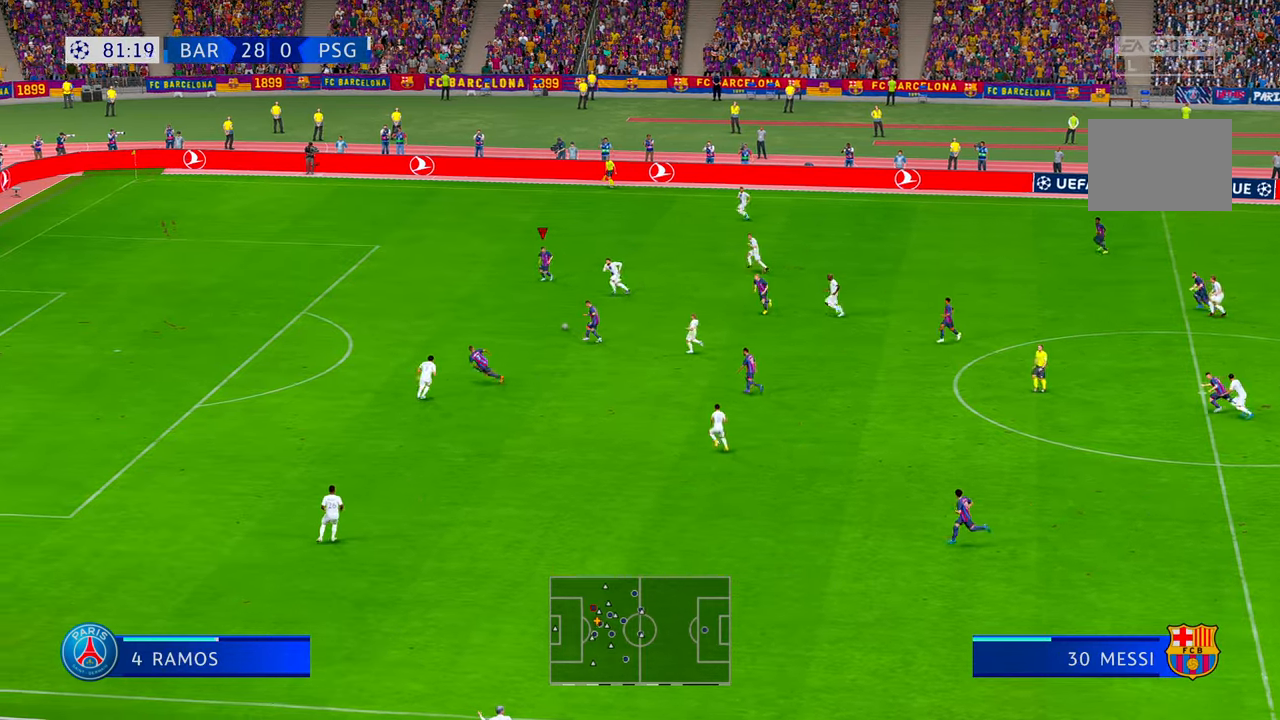
{"dt_ms": 500, "buttons": ["R2"], "left_stick": "left", "right_stick": "center", "events": [[317, "left_stick", "left"]]}